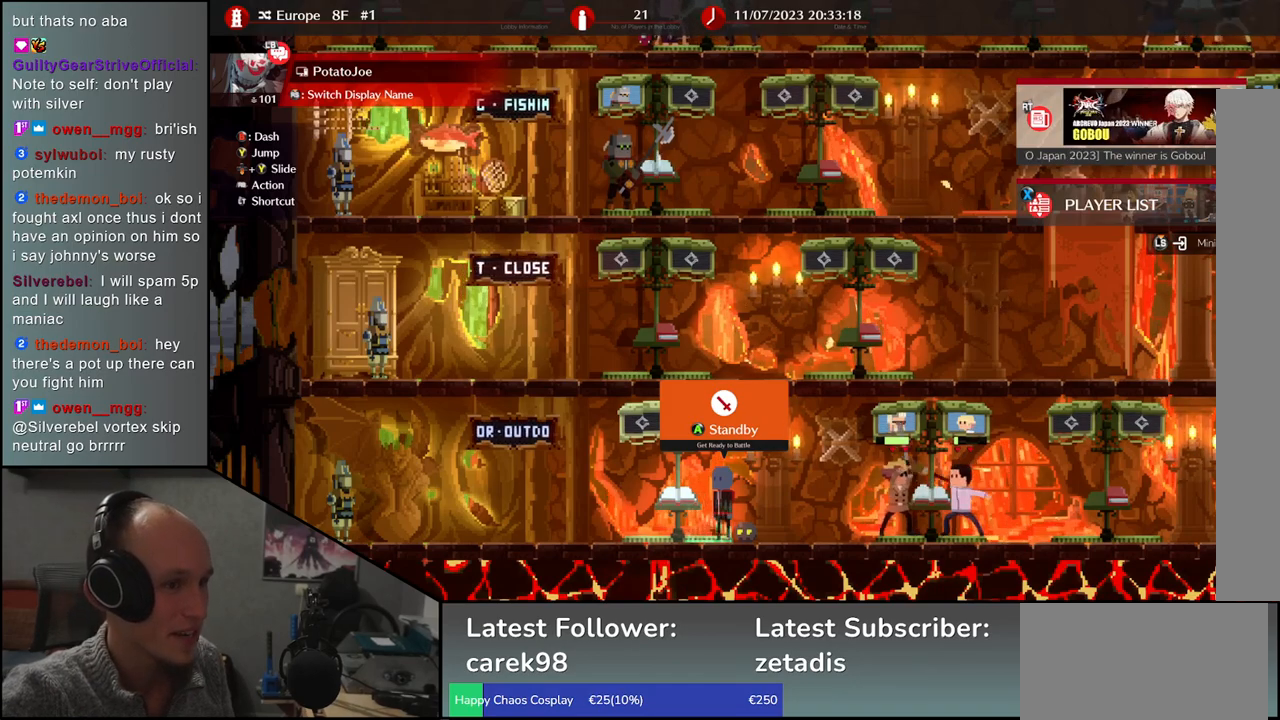
Gameplay with a controller (arcade stick); each line is a JSON object with the inputs held at the frame after it. "events" lists button and stick changes between this image and that frame as [ms after this image, input, new state], when the widget could be followed in between. Not read: L3 R3.
{"buttons": [], "left_stick": "up", "events": [[17, "left_stick", "up"], [200, "left_stick", "center"], [417, "left_stick", "up"]]}
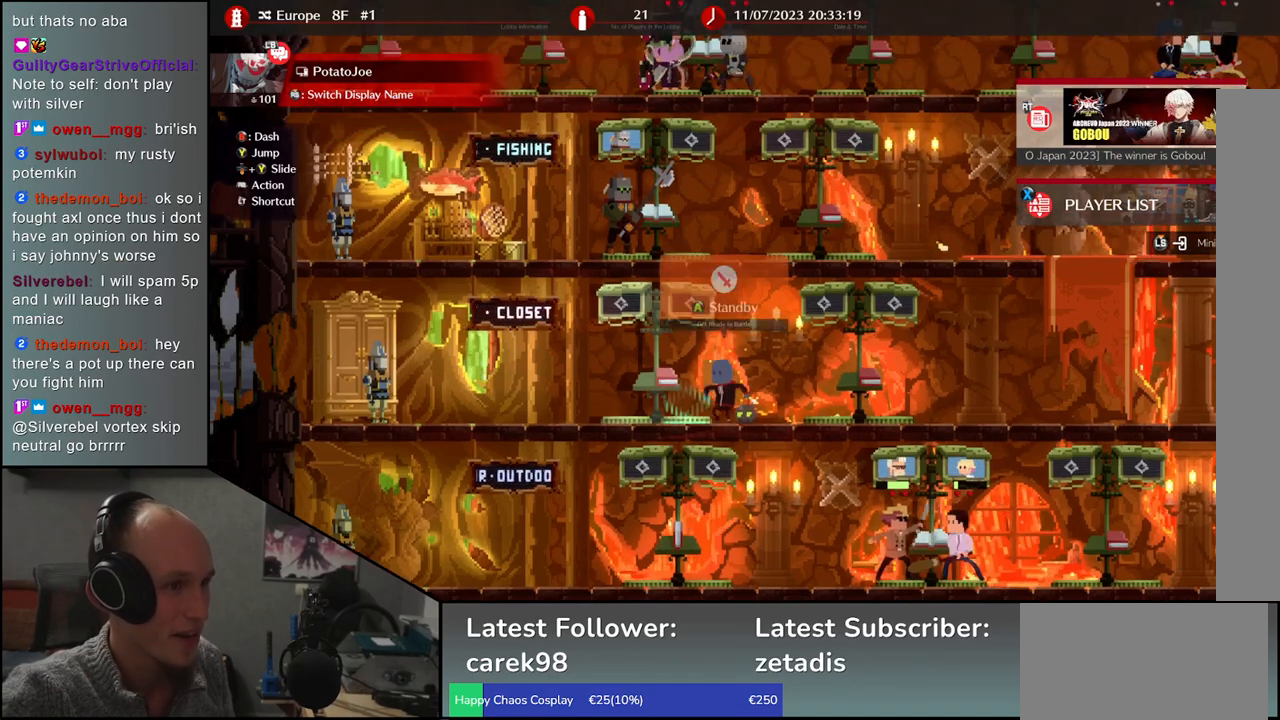
{"buttons": [], "left_stick": "center", "events": [[83, "left_stick", "center"], [350, "left_stick", "up"], [500, "left_stick", "center"]]}
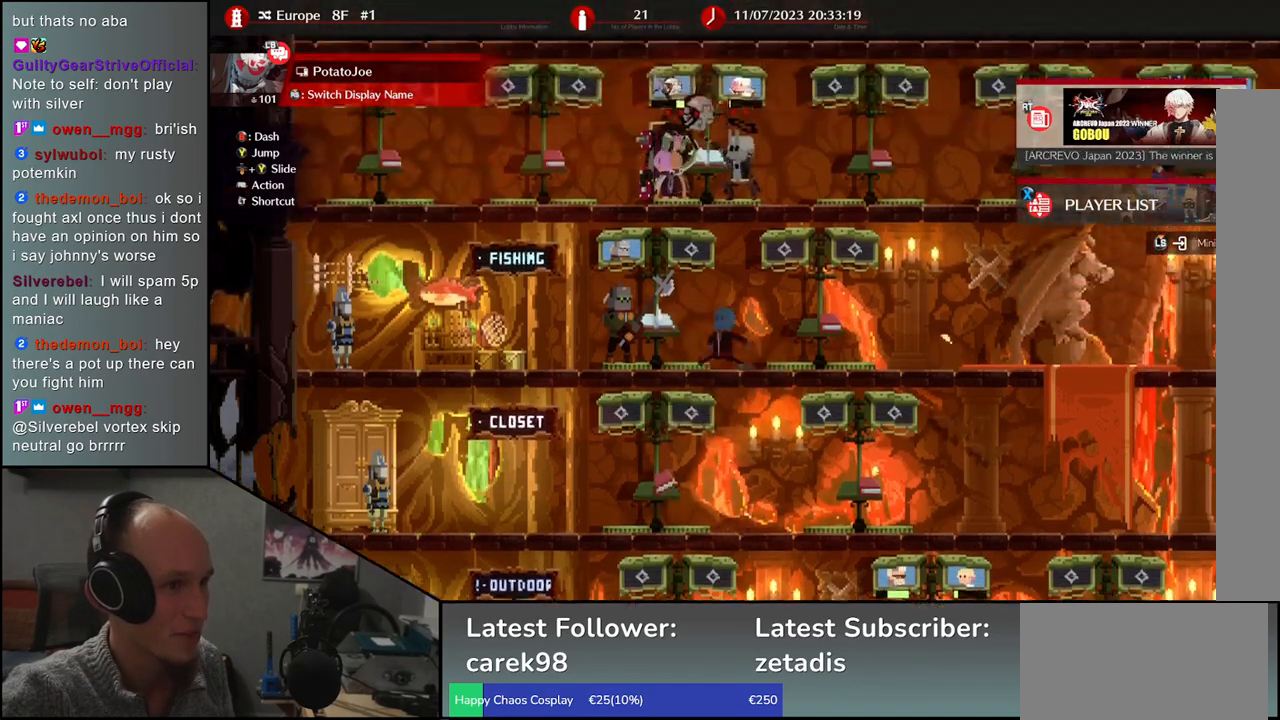
{"buttons": [], "left_stick": "center", "events": [[333, "left_stick", "left"], [483, "left_stick", "center"]]}
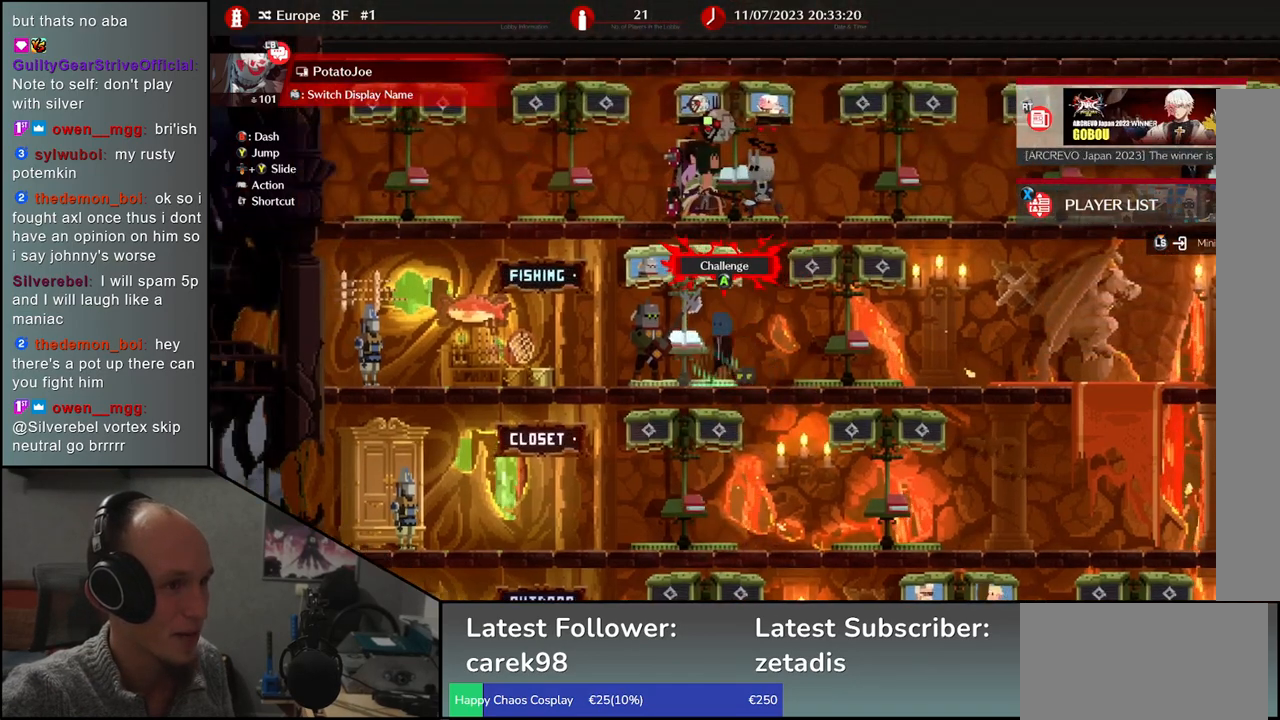
{"buttons": [], "left_stick": "center", "events": [[117, "L1", "down"], [233, "L1", "up"]]}